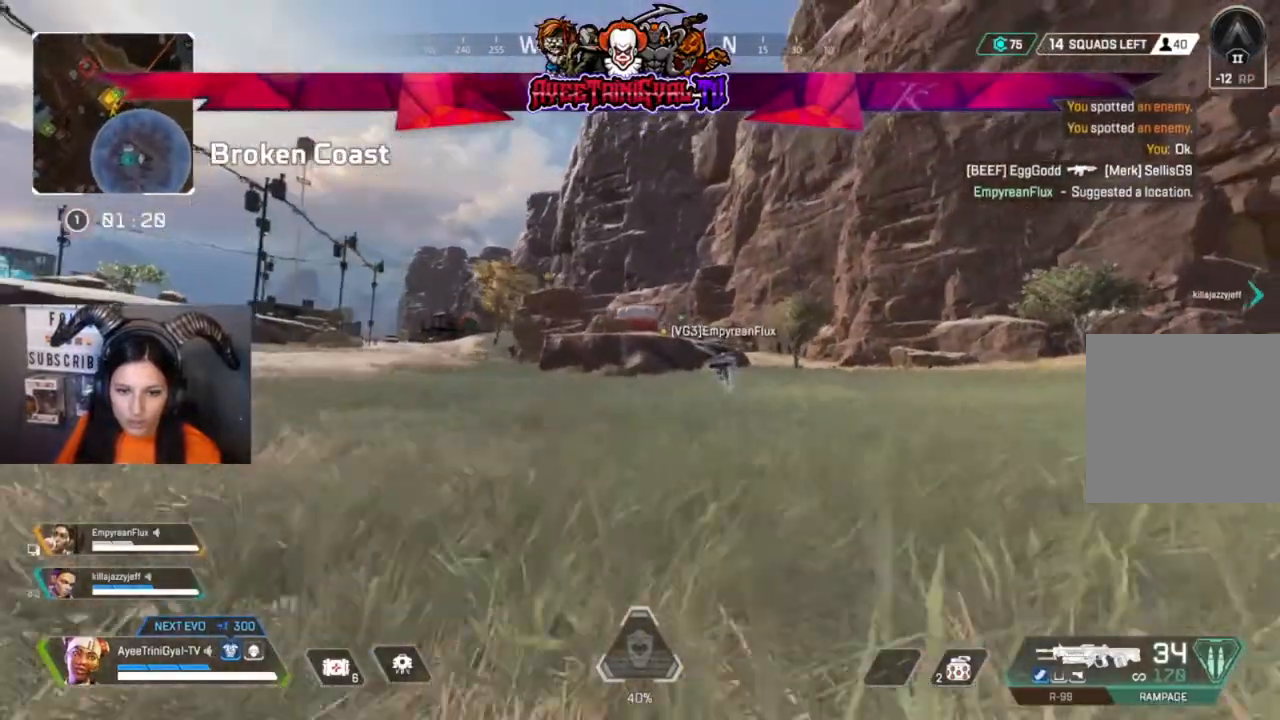
Gameplay with a controller (Xbox layout); each line is a JSON object with the inputs held at the frame after it. "events" lists button and stick changes between this image and that frame as [ms after this image, input, new state], when the widget could be followed in between.
{"buttons": [], "left_stick": "up", "right_stick": "center", "events": [[167, "A", "down"], [400, "A", "up"]]}
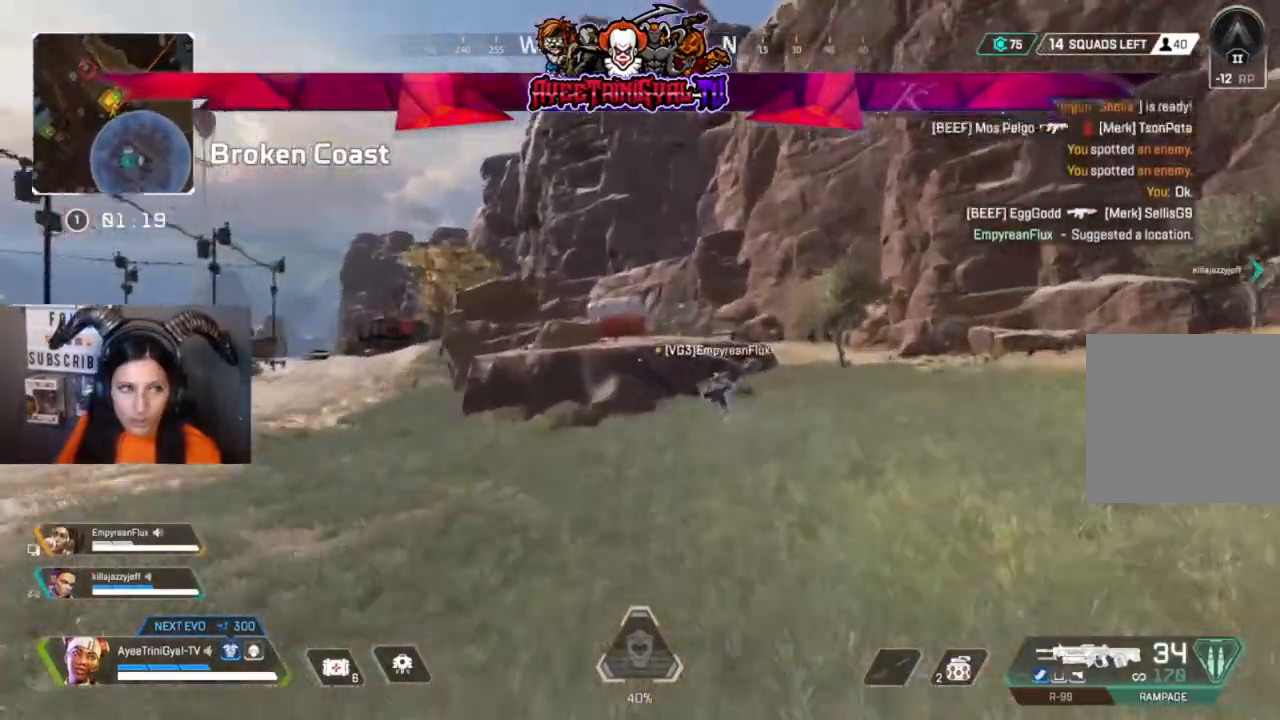
{"buttons": [], "left_stick": "up", "right_stick": "center", "events": []}
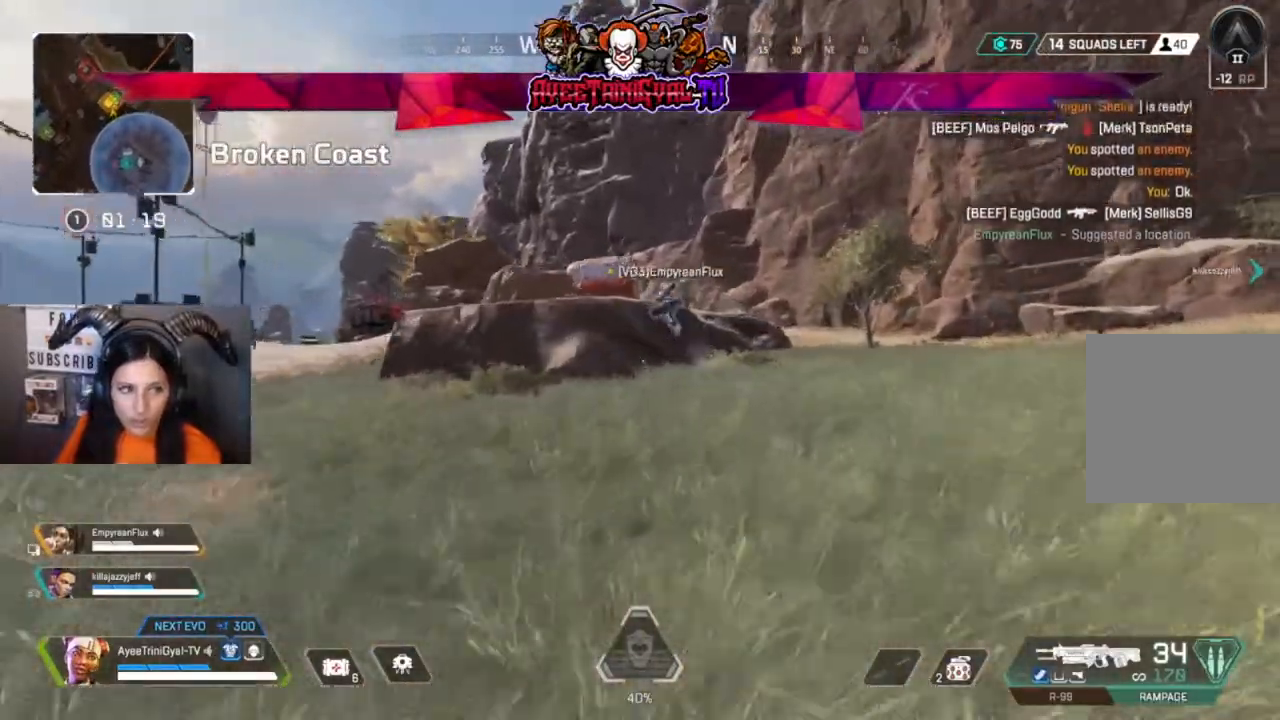
{"buttons": [], "left_stick": "up", "right_stick": "center", "events": []}
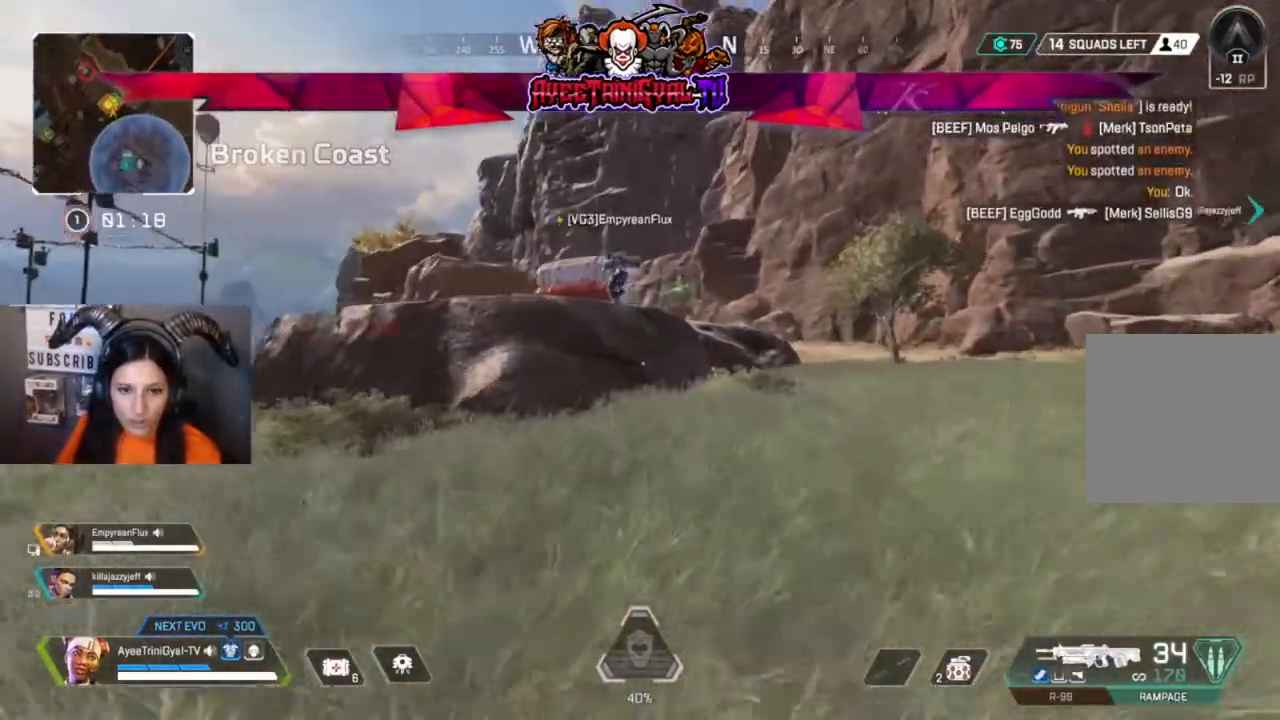
{"buttons": [], "left_stick": "up", "right_stick": "center", "events": []}
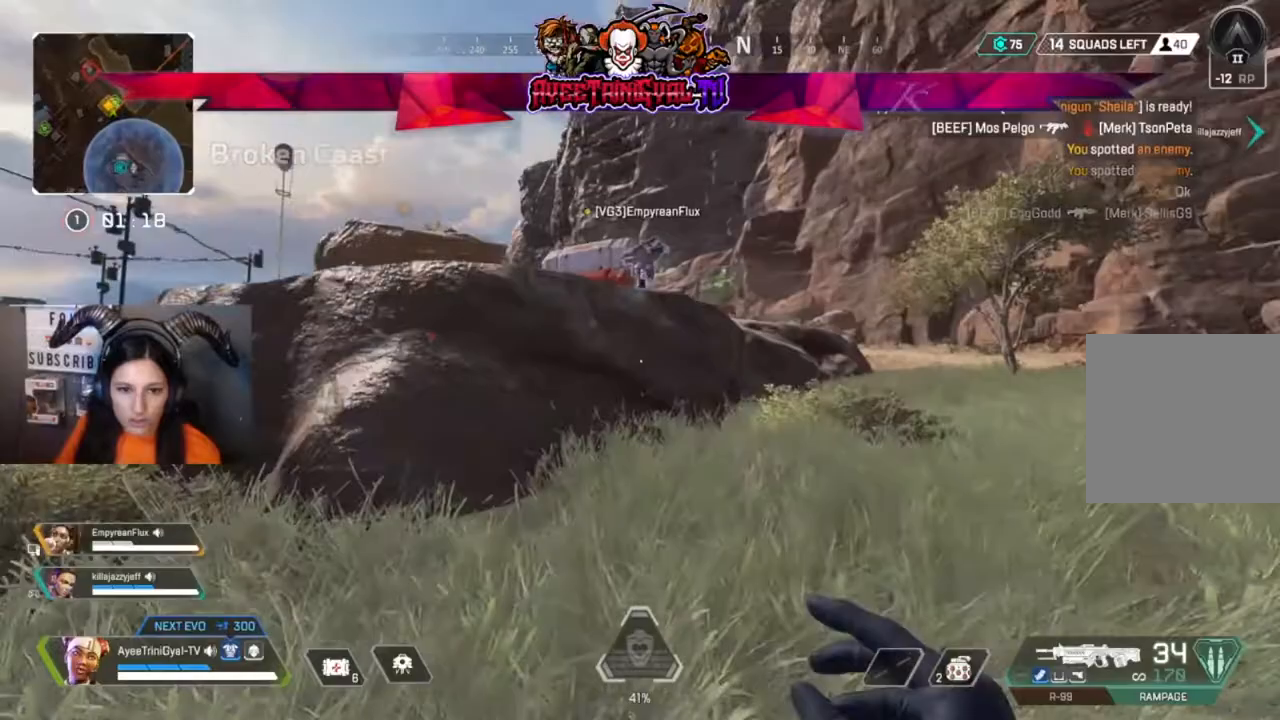
{"buttons": [], "left_stick": "up", "right_stick": "center", "events": []}
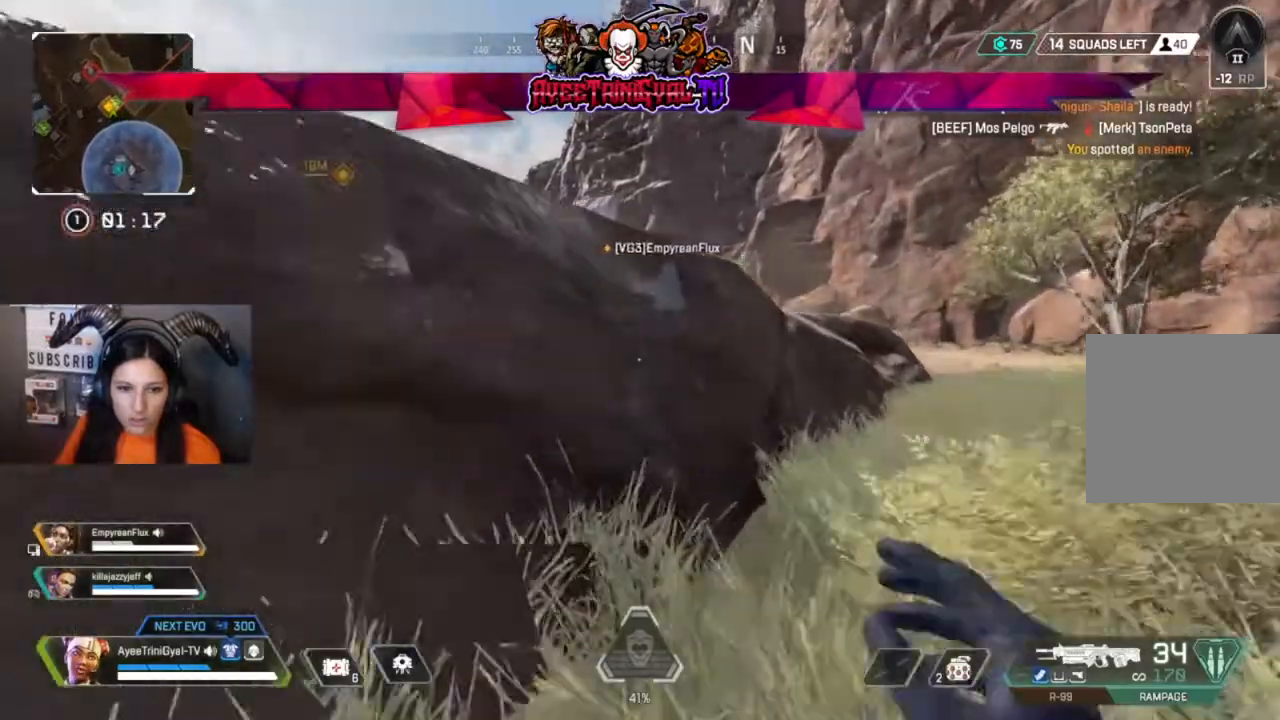
{"buttons": [], "left_stick": "up", "right_stick": "center", "events": [[133, "A", "down"], [333, "A", "up"]]}
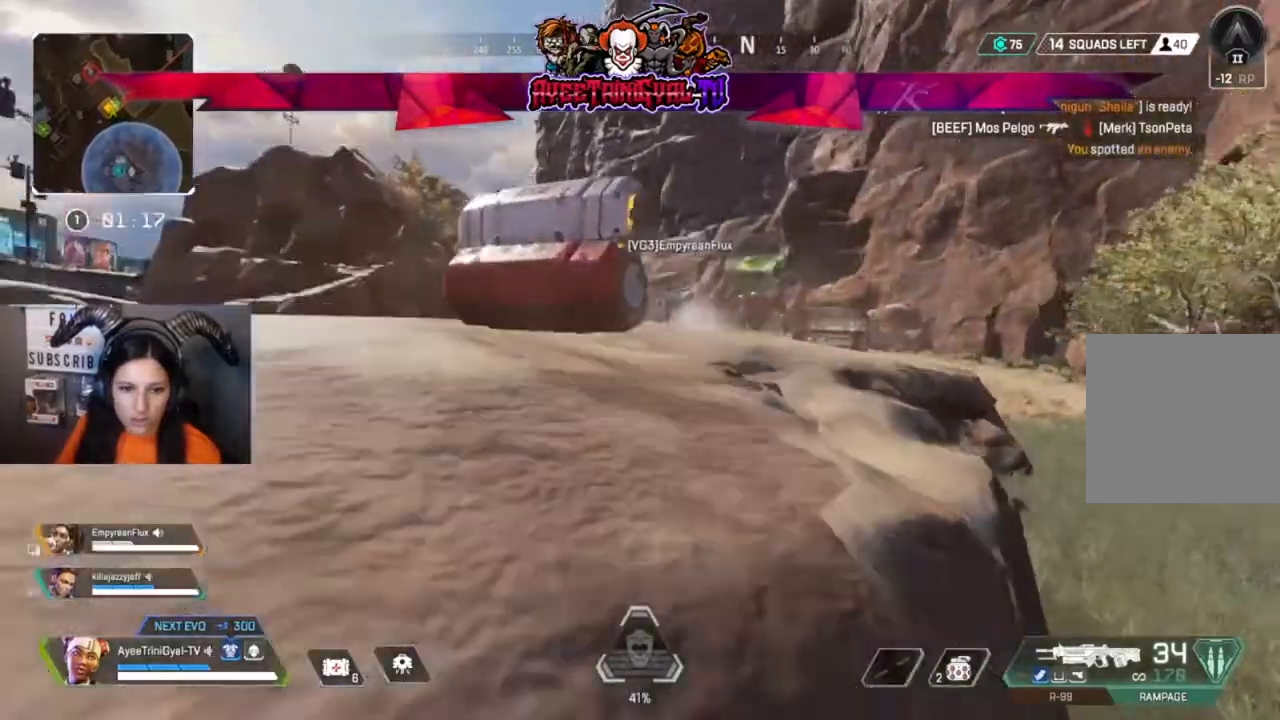
{"buttons": [], "left_stick": "up", "right_stick": "center", "events": []}
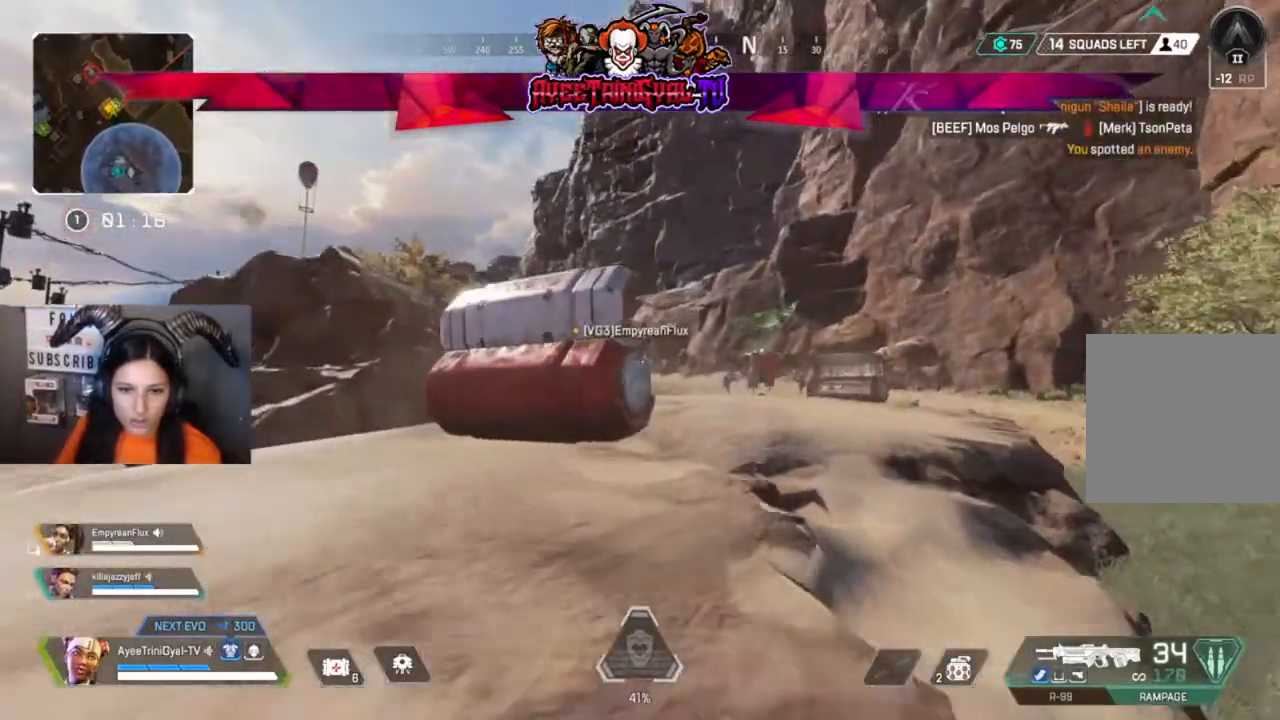
{"buttons": [], "left_stick": "up", "right_stick": "center", "events": []}
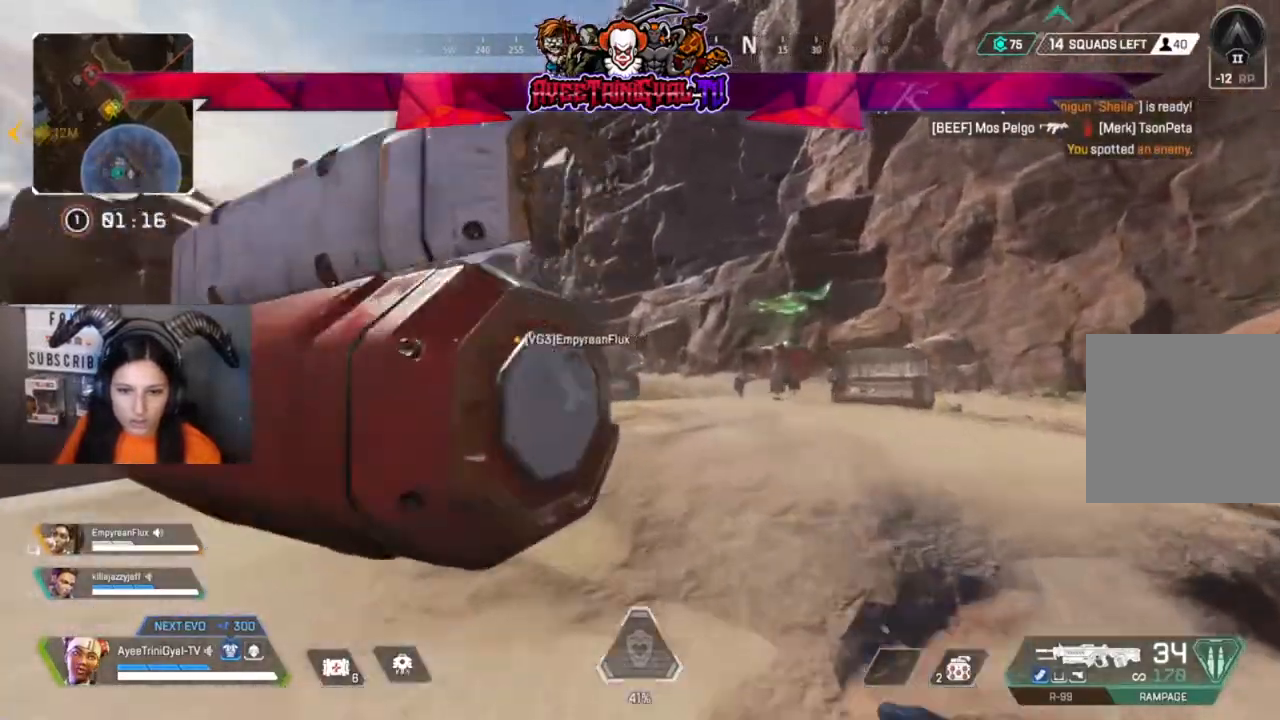
{"buttons": [], "left_stick": "up", "right_stick": "center", "events": []}
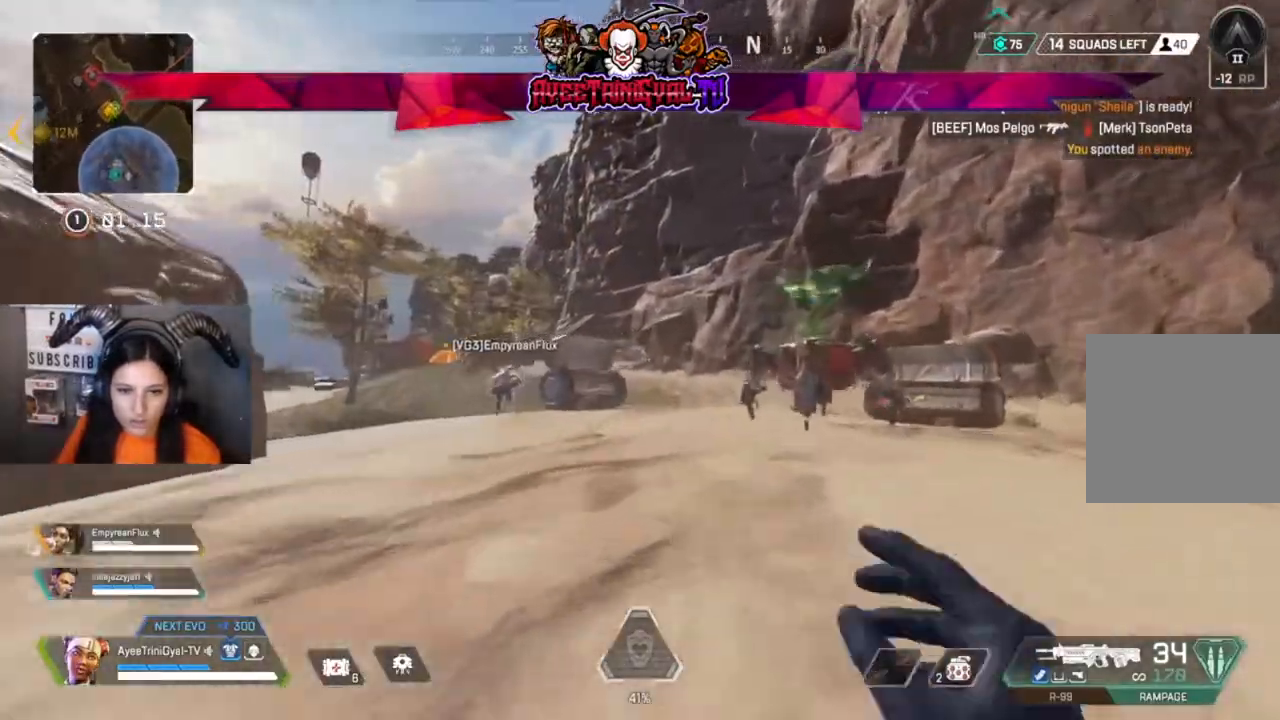
{"buttons": [], "left_stick": "up", "right_stick": "center", "events": []}
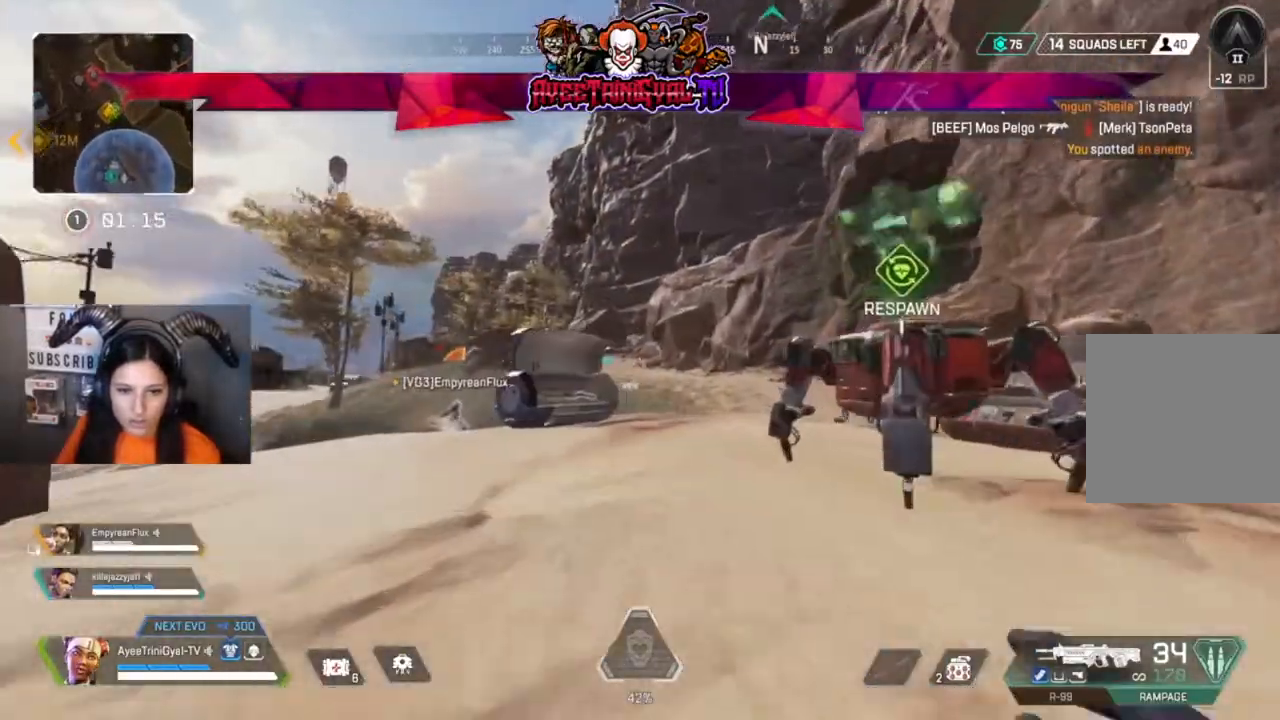
{"buttons": [], "left_stick": "up", "right_stick": "center", "events": [[233, "right_stick", "left"], [333, "right_stick", "center"]]}
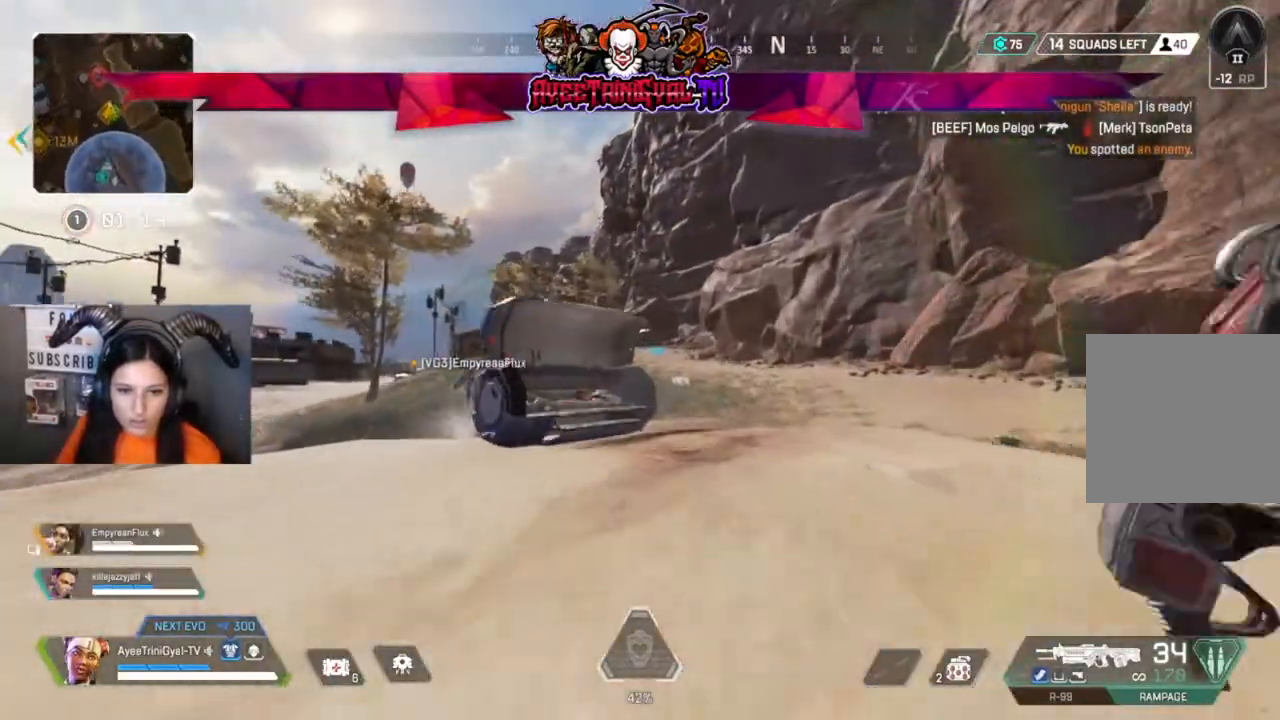
{"buttons": [], "left_stick": "up", "right_stick": "center", "events": []}
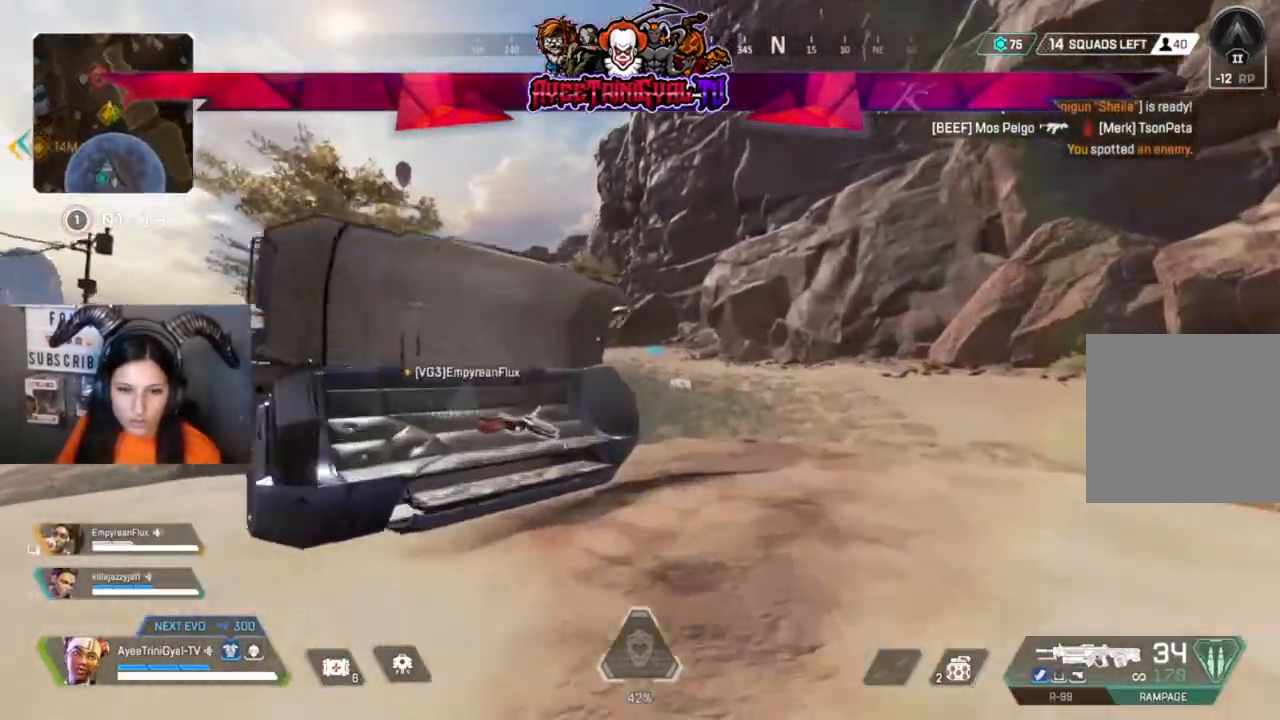
{"buttons": [], "left_stick": "up-right", "right_stick": "center", "events": [[167, "Y", "down"], [267, "Y", "up"], [333, "left_stick", "up-right"]]}
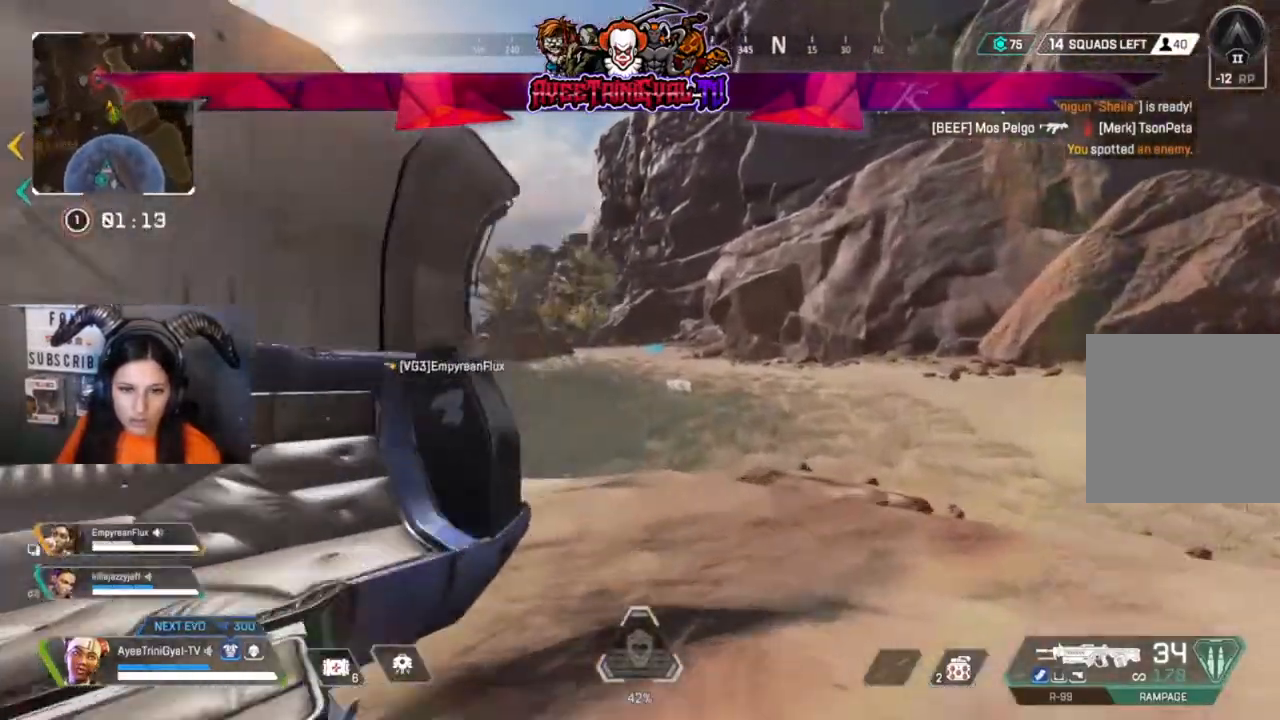
{"buttons": ["L2"], "left_stick": "up-right", "right_stick": "down-right", "events": [[33, "right_stick", "up-left"], [133, "L2", "down"], [200, "left_stick", "up"], [333, "right_stick", "center"], [400, "left_stick", "up-right"], [500, "right_stick", "down-right"]]}
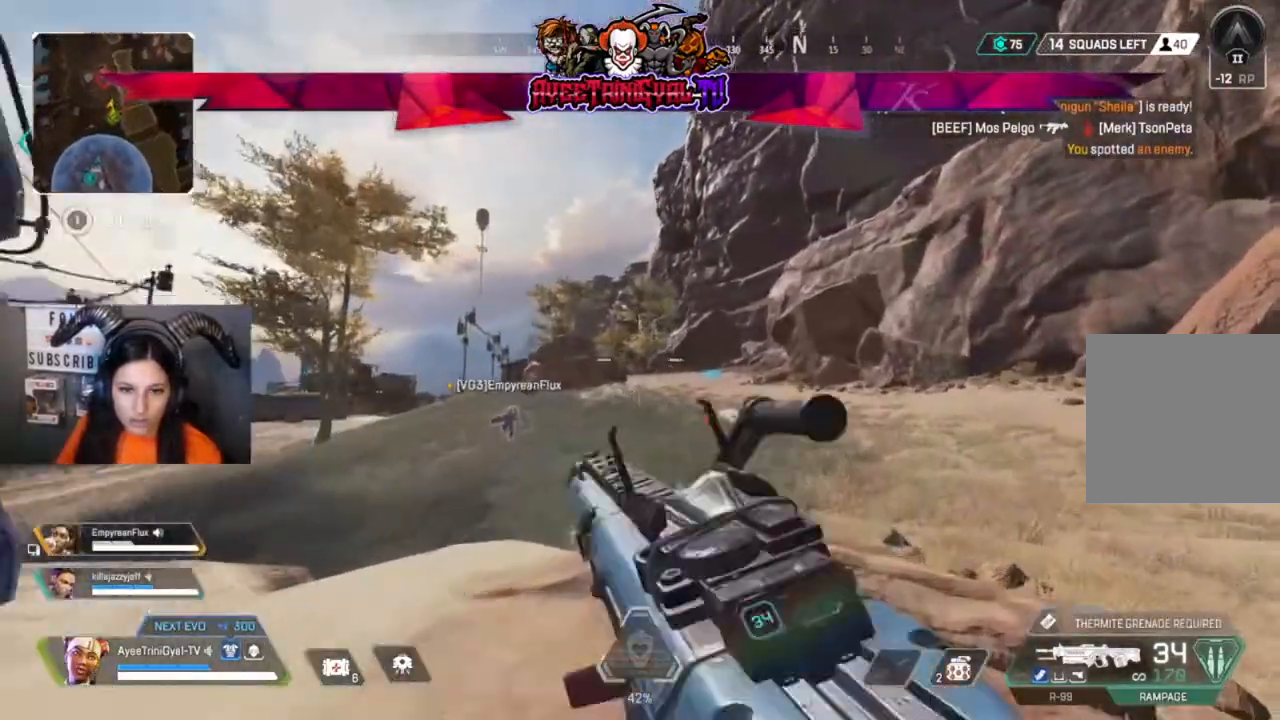
{"buttons": ["L2"], "left_stick": "up-right", "right_stick": "right", "events": [[133, "right_stick", "right"]]}
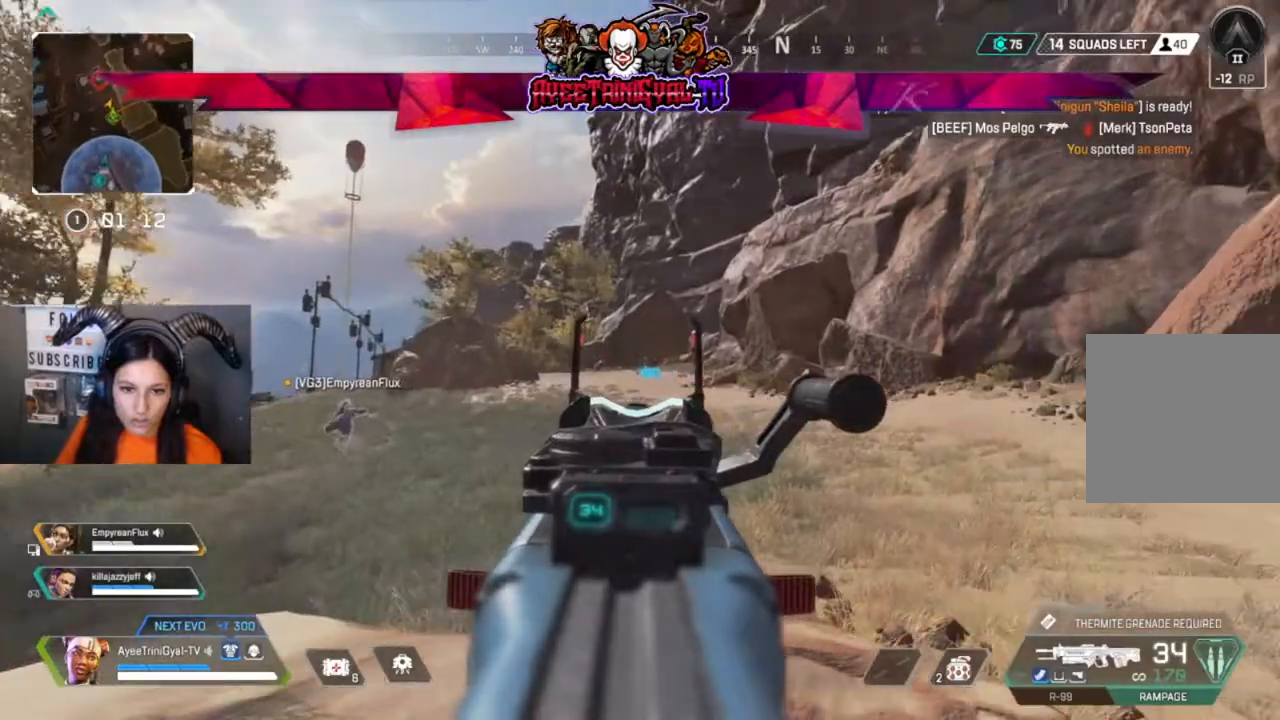
{"buttons": ["L2", "R2"], "left_stick": "left", "right_stick": "down-left", "events": [[133, "right_stick", "center"], [167, "R2", "down"], [233, "left_stick", "left"], [367, "right_stick", "down-left"]]}
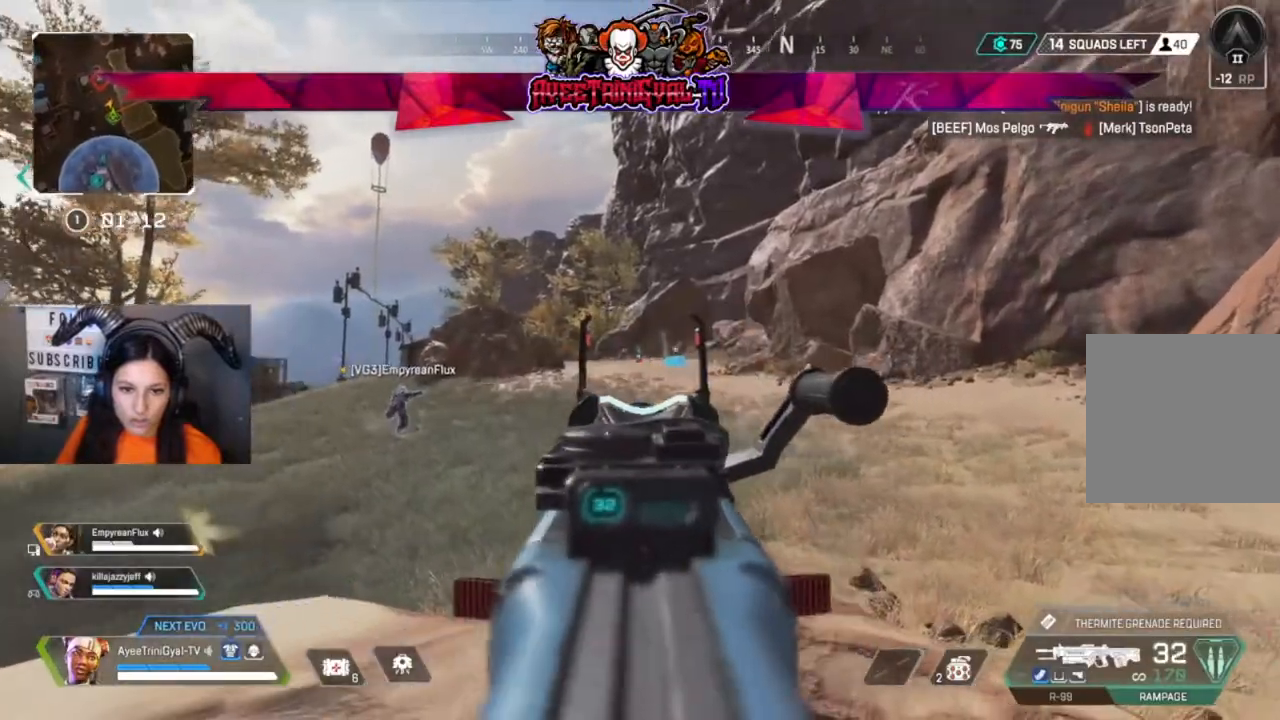
{"buttons": ["L2", "R2"], "left_stick": "left", "right_stick": "left", "events": [[33, "right_stick", "center"], [267, "left_stick", "center"], [367, "left_stick", "left"], [500, "right_stick", "left"]]}
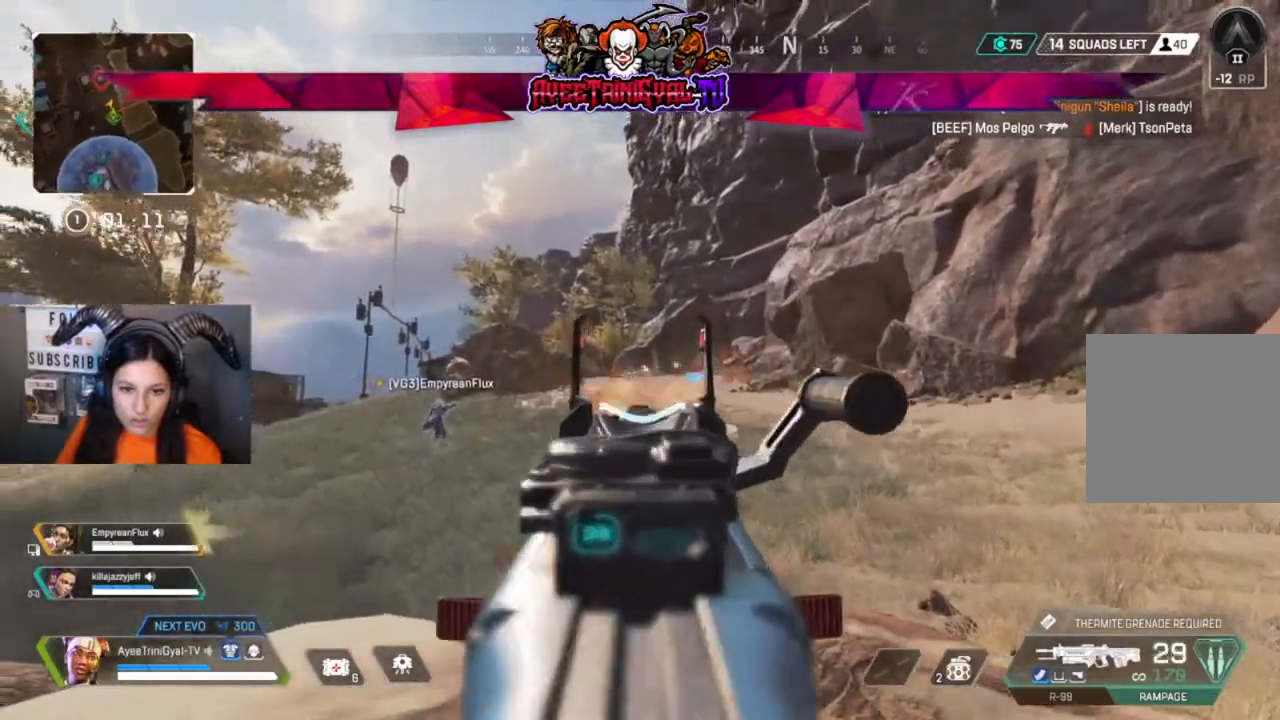
{"buttons": ["L2", "R2"], "left_stick": "right", "right_stick": "center", "events": [[233, "right_stick", "center"], [300, "left_stick", "center"], [400, "left_stick", "right"]]}
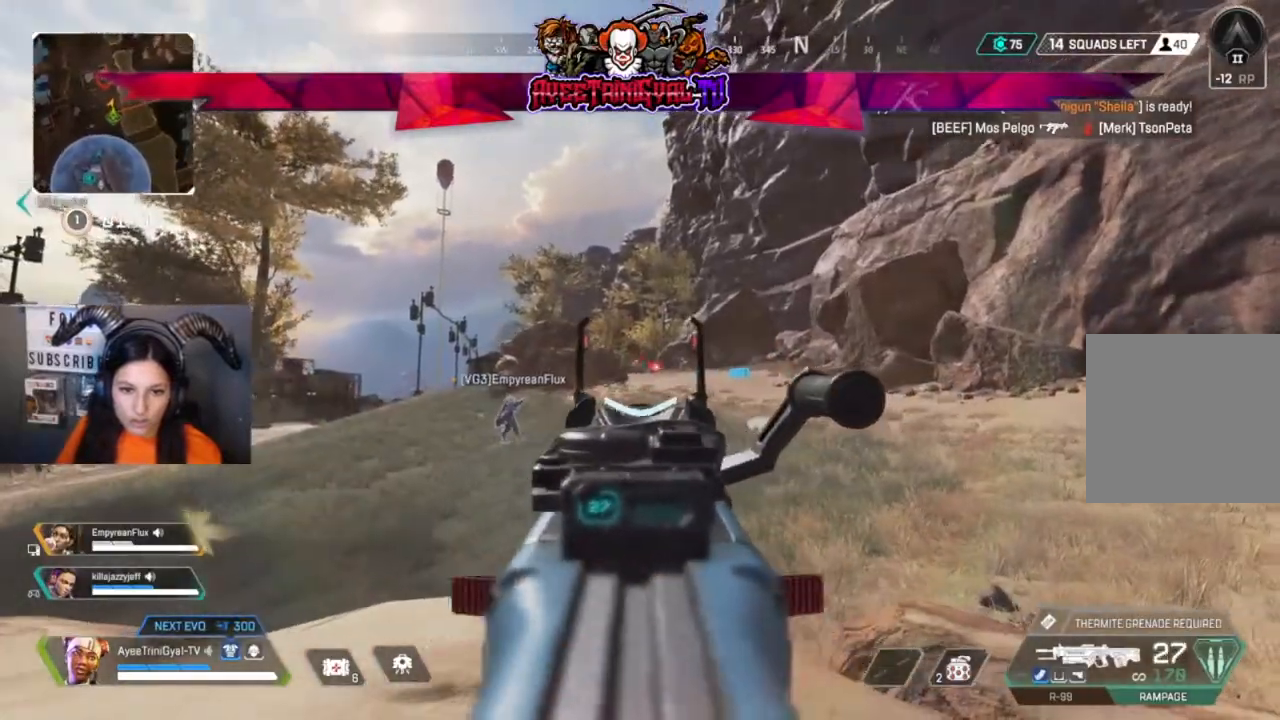
{"buttons": ["L2", "R2"], "left_stick": "center", "right_stick": "center", "events": [[167, "right_stick", "down-left"], [300, "left_stick", "center"], [367, "right_stick", "center"]]}
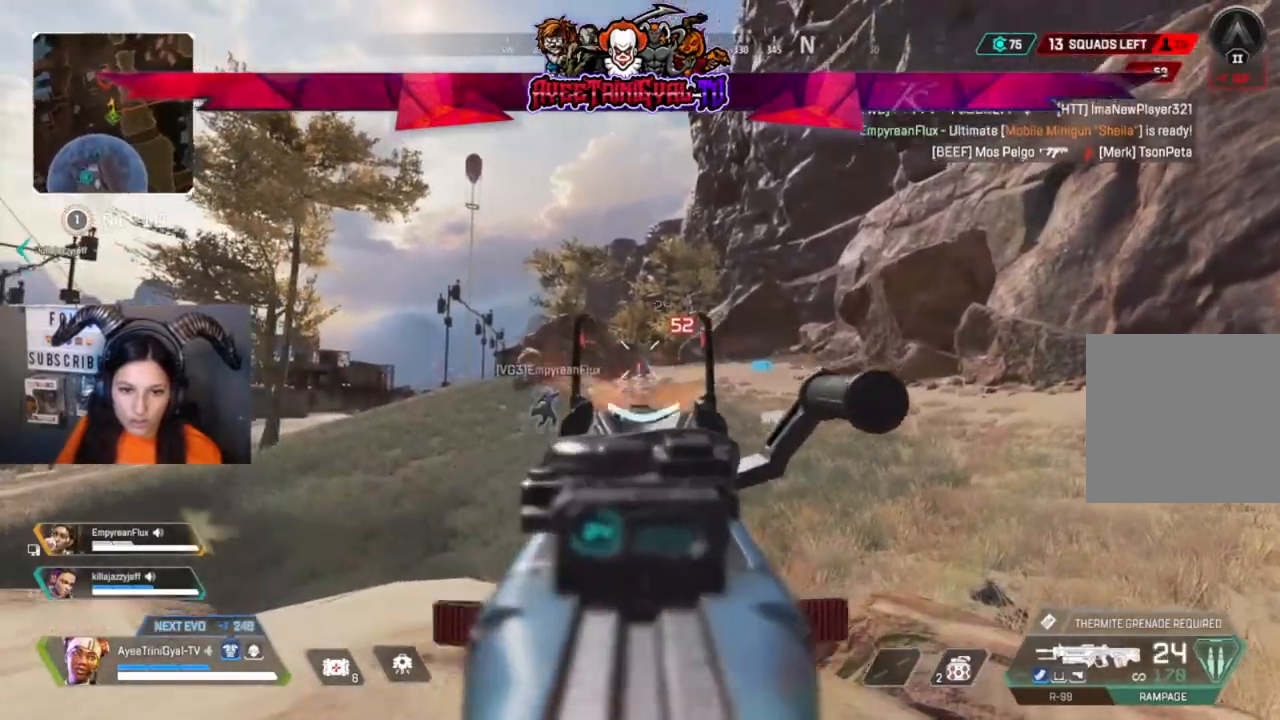
{"buttons": ["L2", "R2"], "left_stick": "up", "right_stick": "center", "events": [[167, "left_stick", "up-right"], [267, "left_stick", "center"], [333, "left_stick", "up"]]}
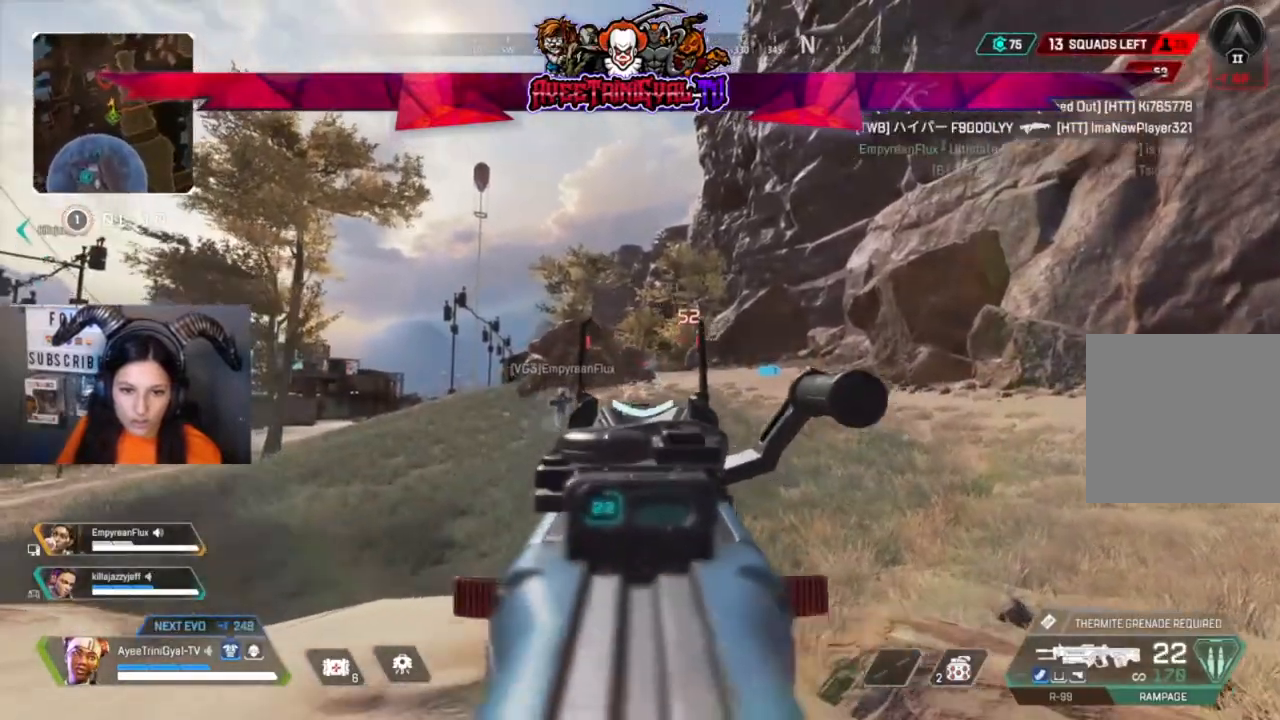
{"buttons": [], "left_stick": "up", "right_stick": "center"}
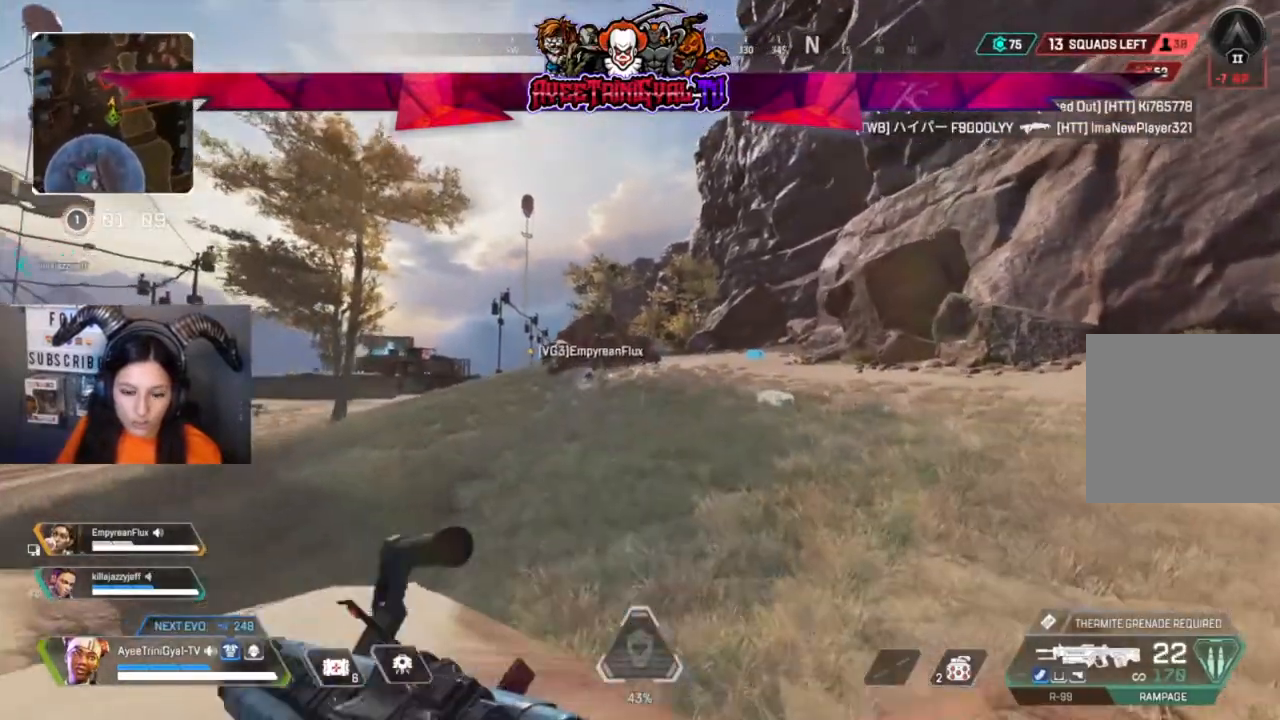
{"buttons": [], "left_stick": "up", "right_stick": "center", "events": [[33, "X", "down"], [167, "X", "up"]]}
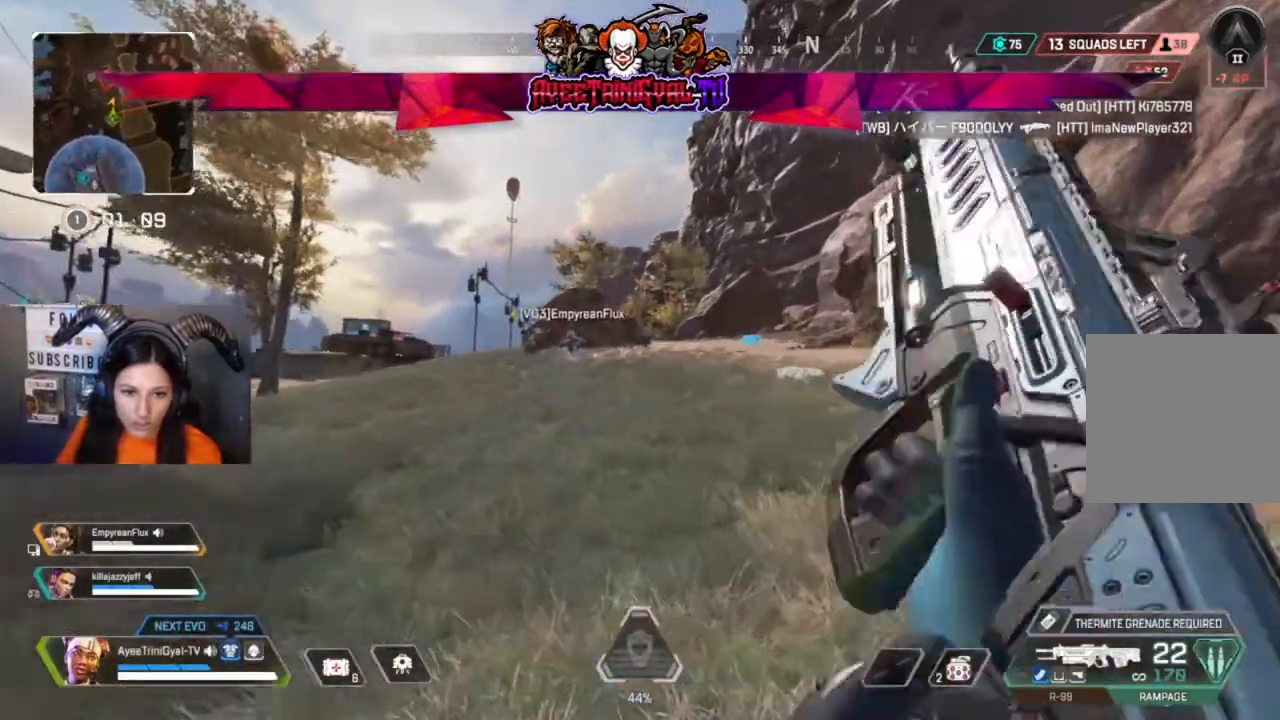
{"buttons": [], "left_stick": "up", "right_stick": "center", "events": []}
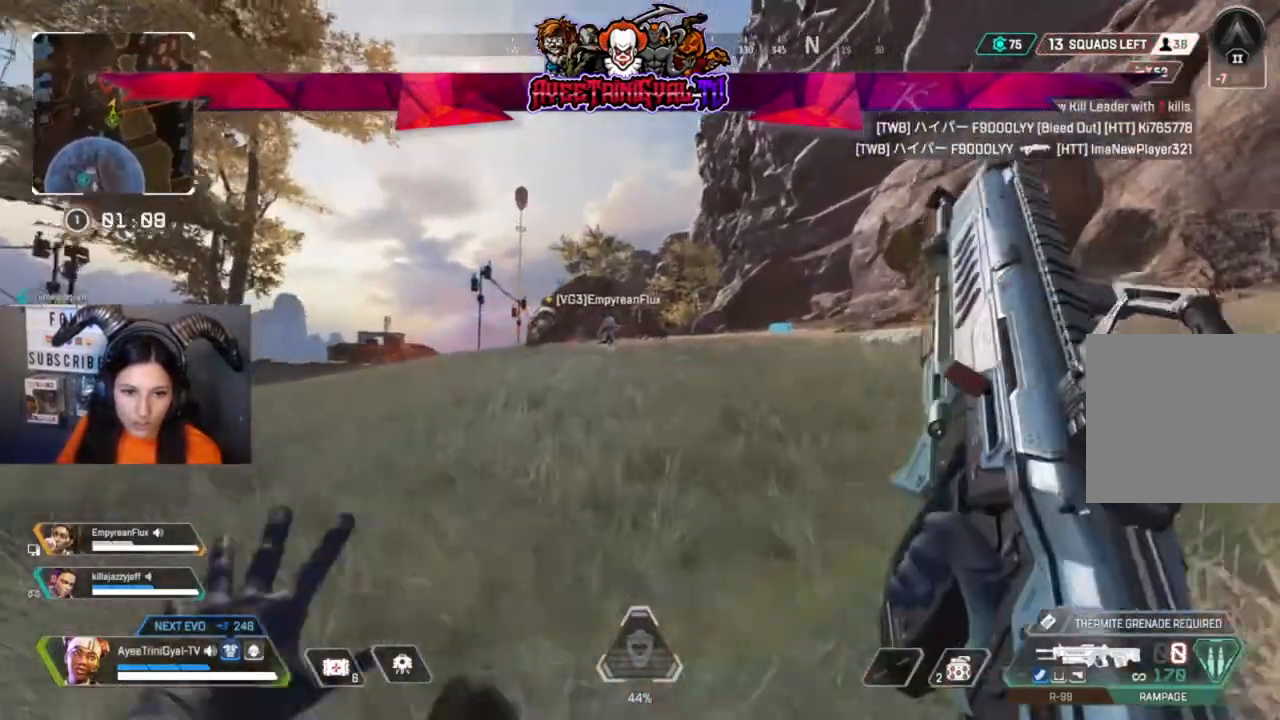
{"buttons": [], "left_stick": "up", "right_stick": "center"}
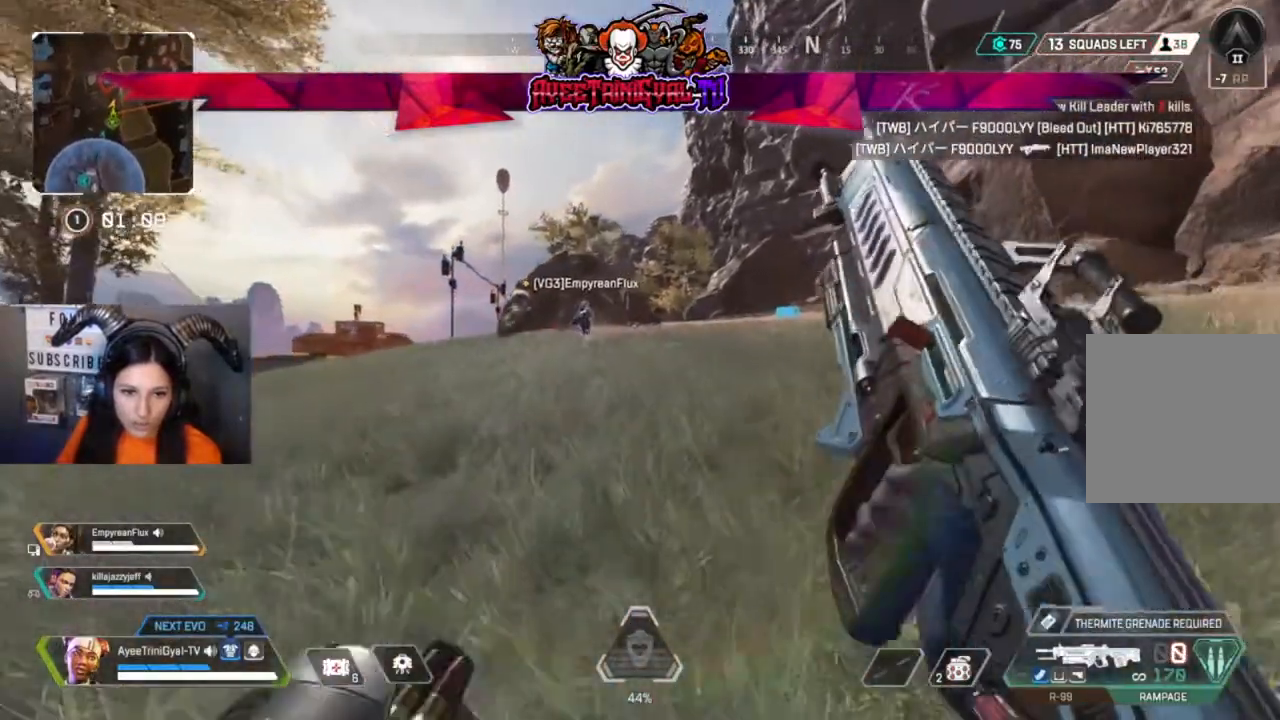
{"buttons": [], "left_stick": "up", "right_stick": "center", "events": []}
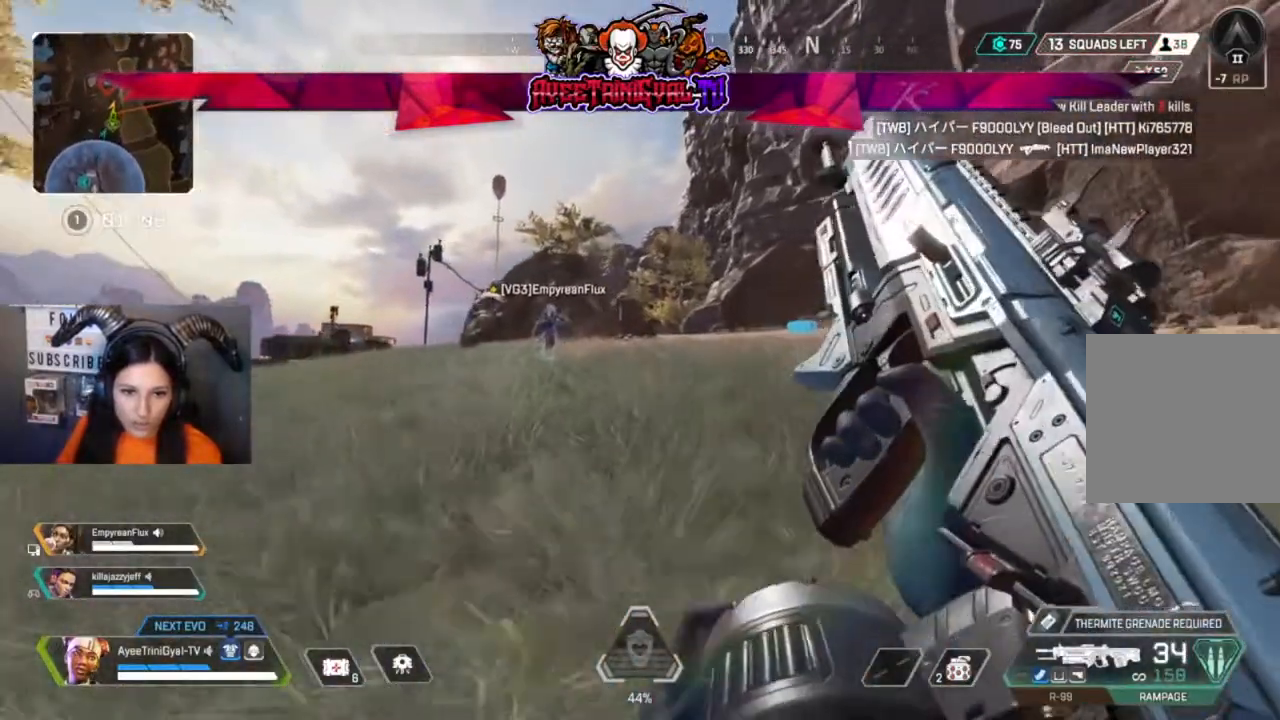
{"buttons": [], "left_stick": "up", "right_stick": "center", "events": []}
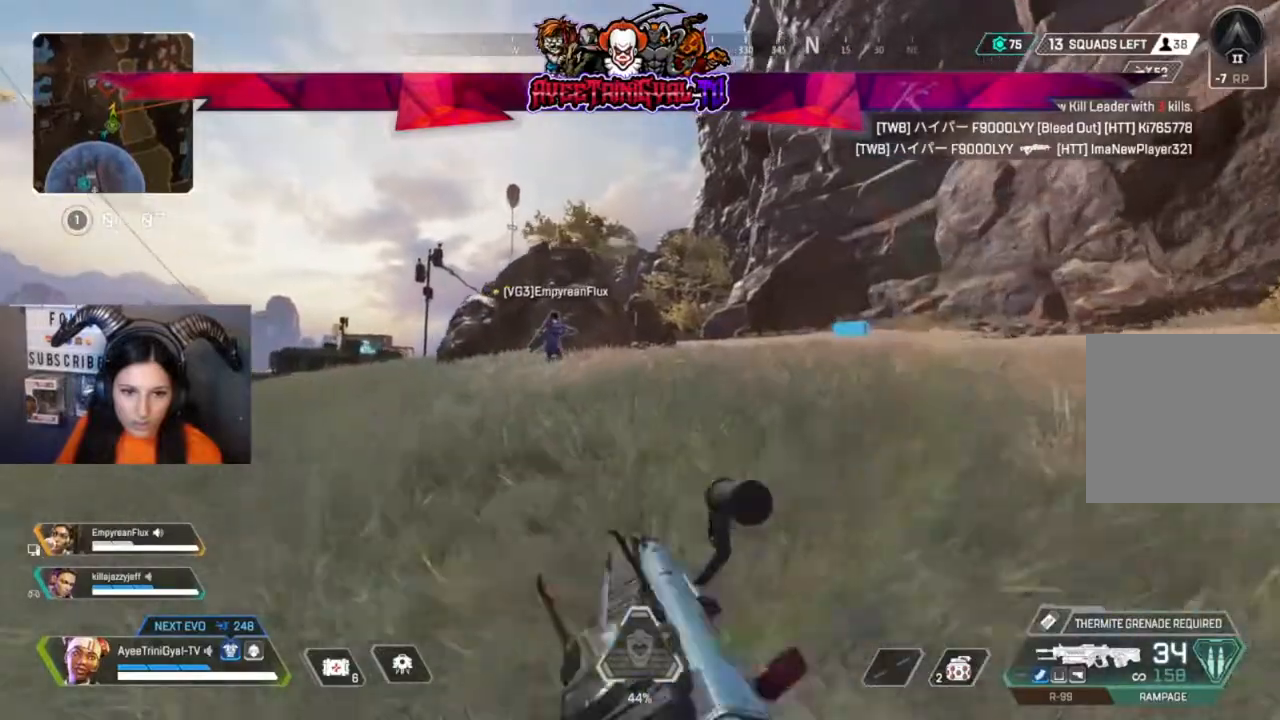
{"buttons": [], "left_stick": "up", "right_stick": "center", "events": []}
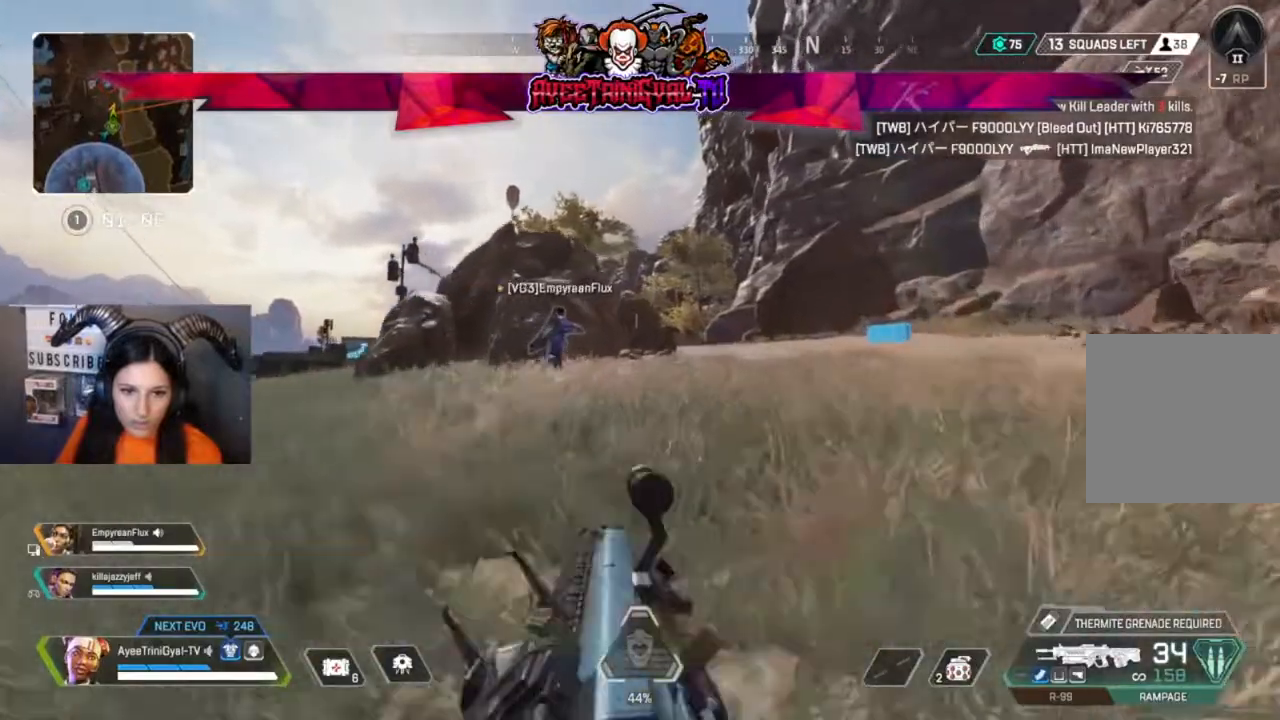
{"buttons": [], "left_stick": "up", "right_stick": "center", "events": []}
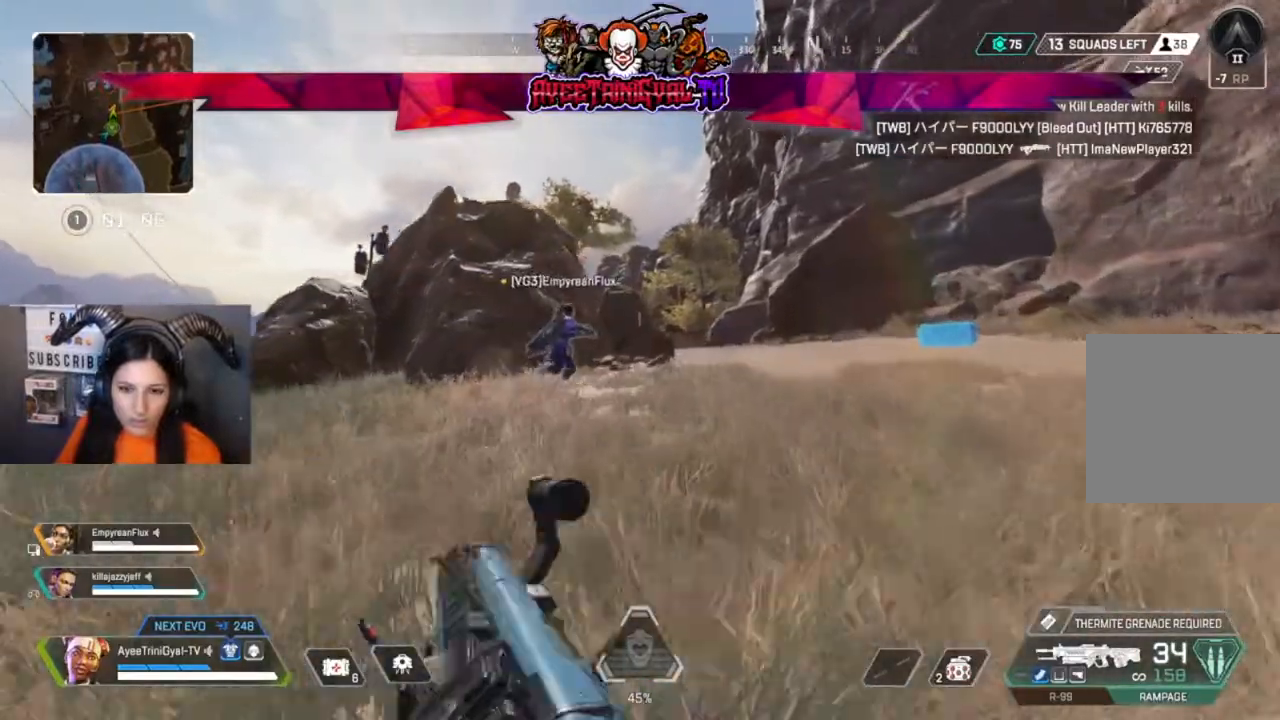
{"buttons": [], "left_stick": "up", "right_stick": "center", "events": []}
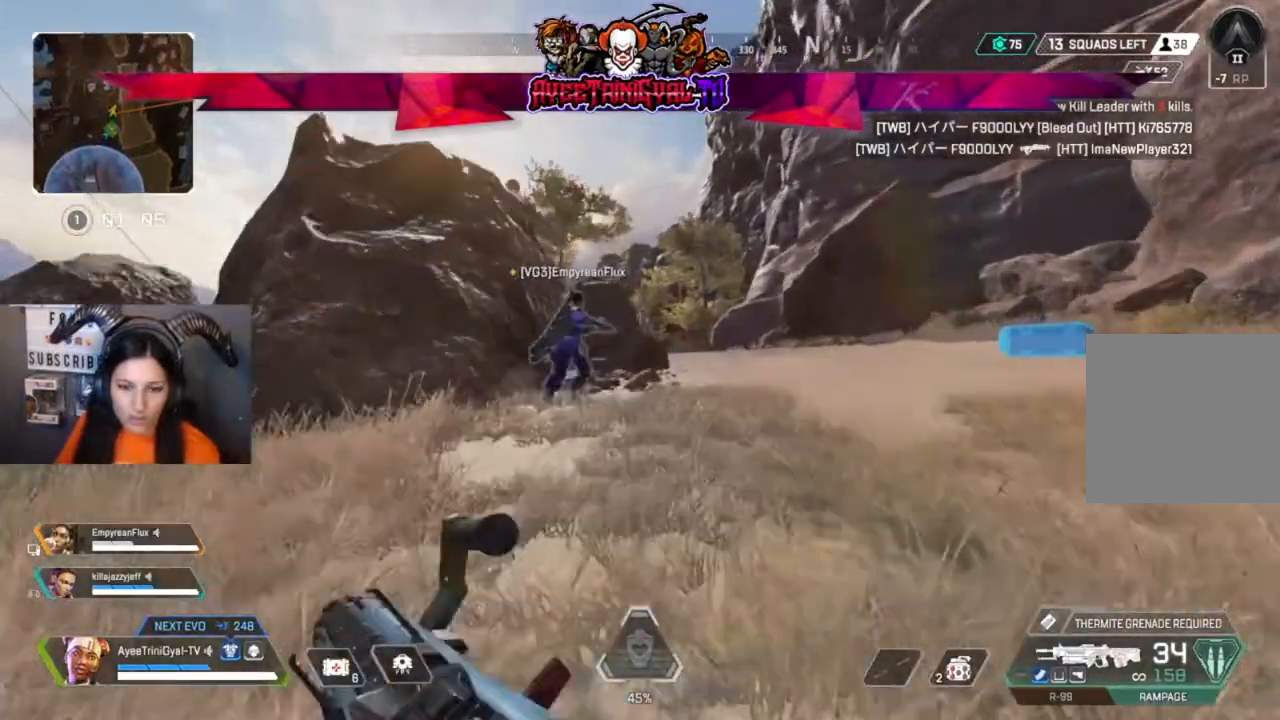
{"buttons": [], "left_stick": "up", "right_stick": "center", "events": []}